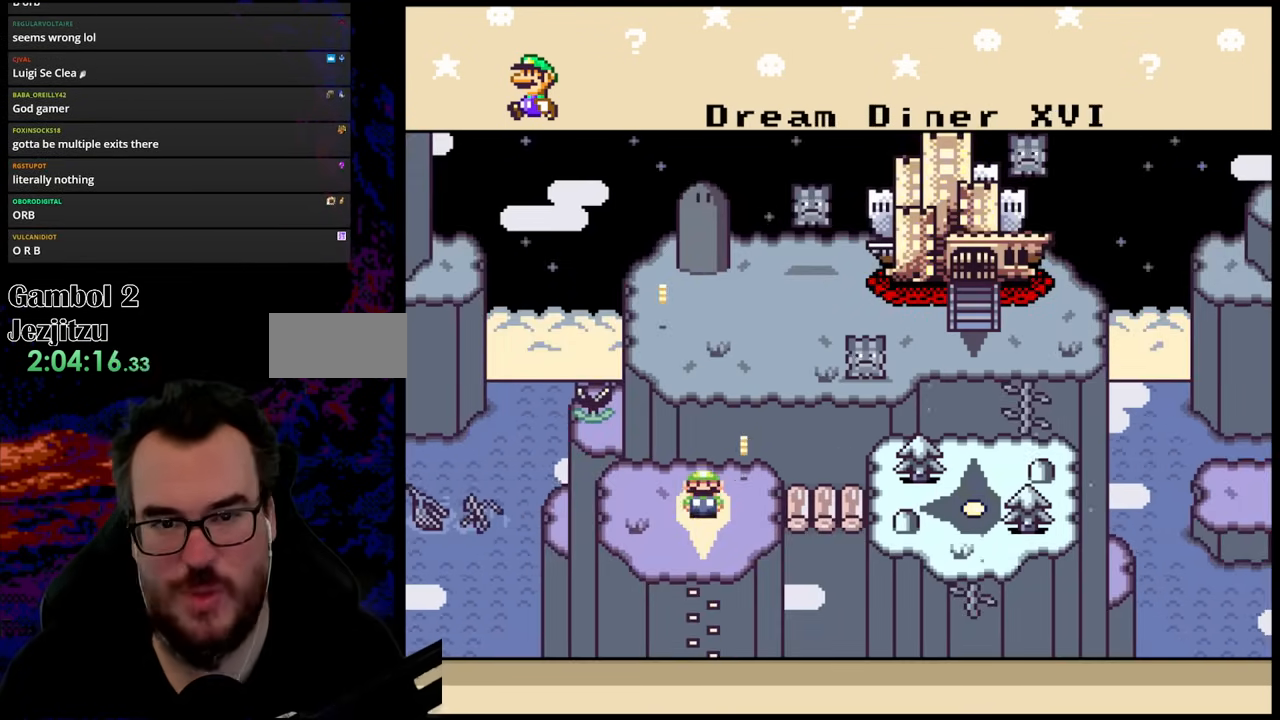
Gameplay with a controller (Nintendo layout); each line is a JSON object with the inputs held at the frame after it. "events" lists button and stick changes between this image and that frame as [ms after this image, input, new state], when the widget could be followed in between. Not read: L3 R3.
{"buttons": ["B"], "events": [[167, "B", "down"], [283, "B", "up"], [400, "B", "down"]]}
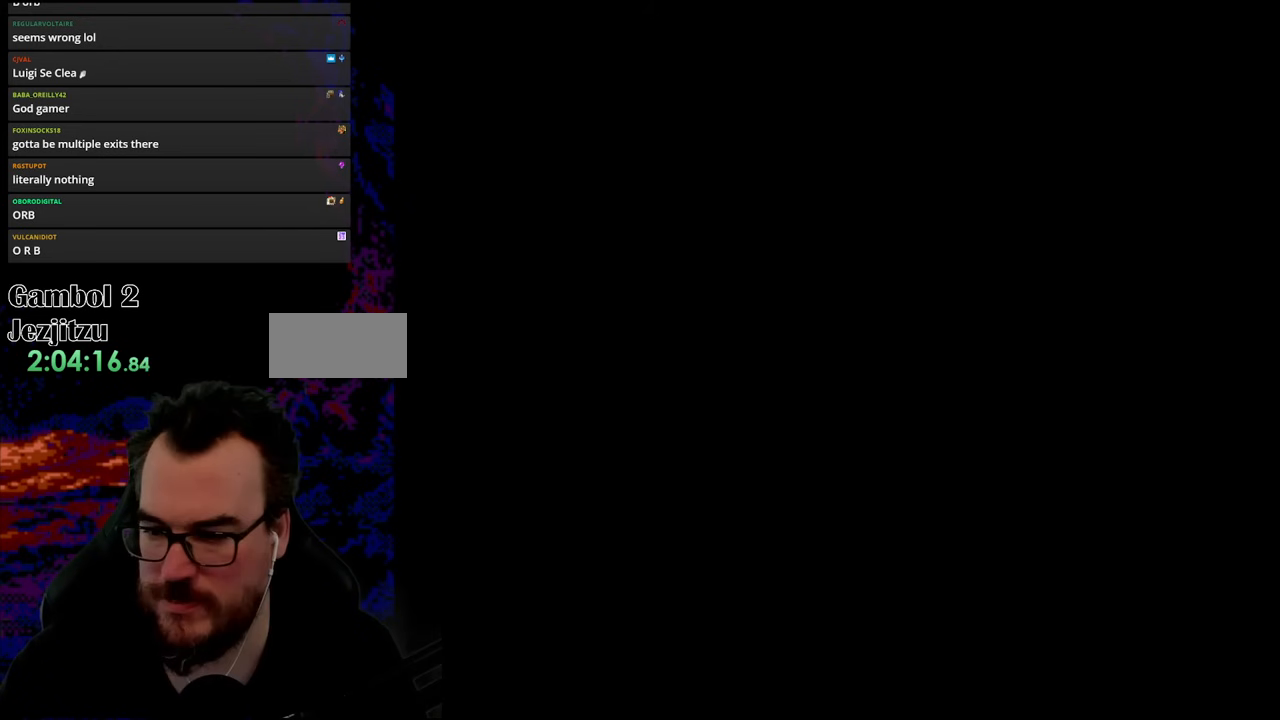
{"buttons": [], "events": [[33, "B", "up"]]}
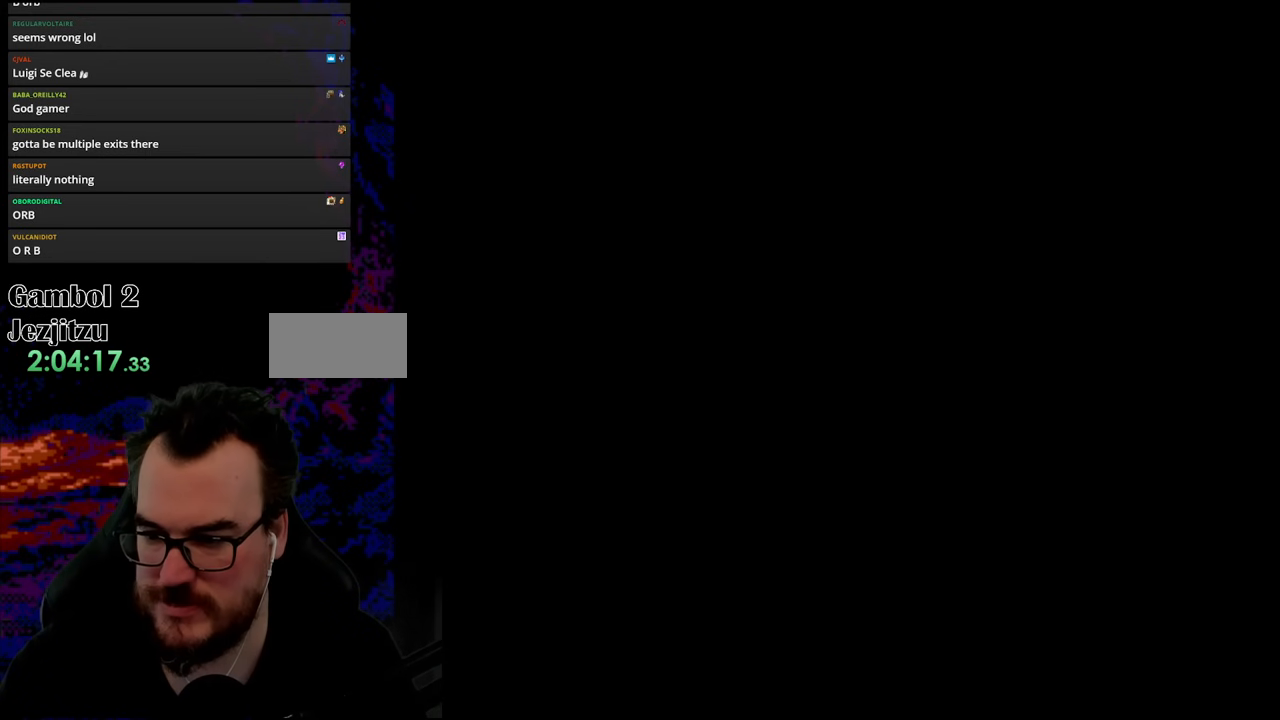
{"buttons": [], "events": []}
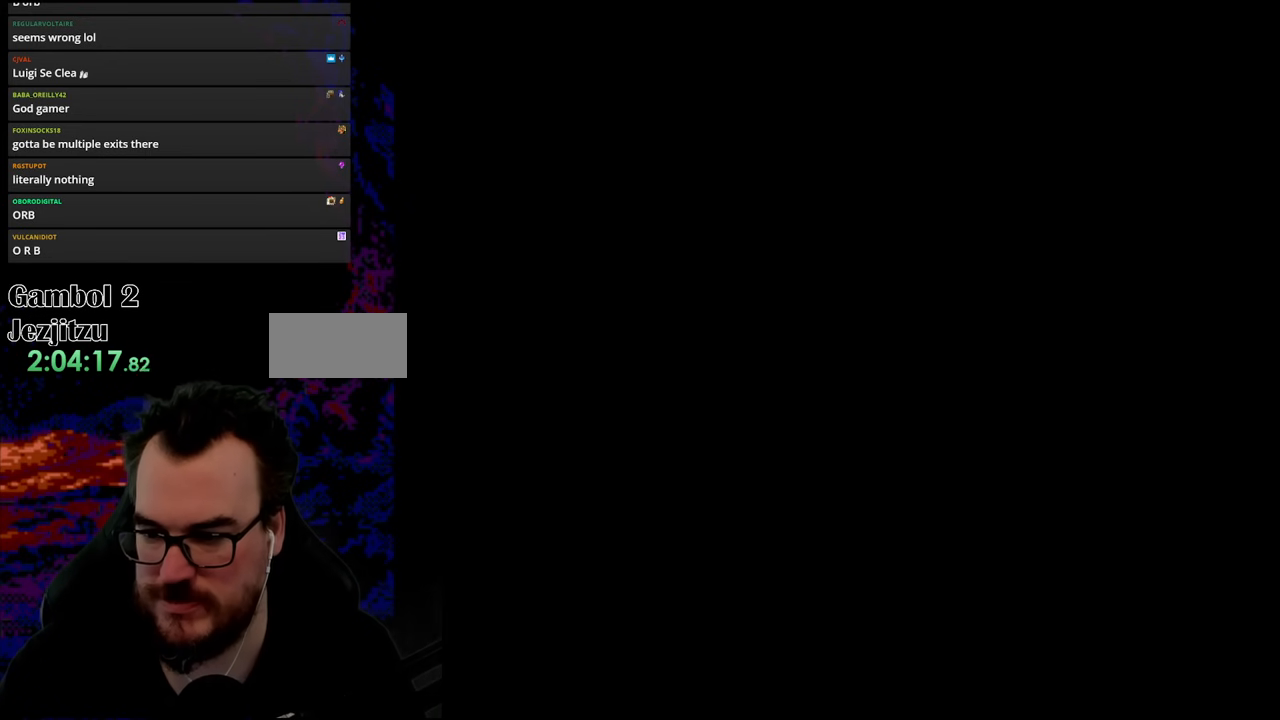
{"buttons": [], "events": []}
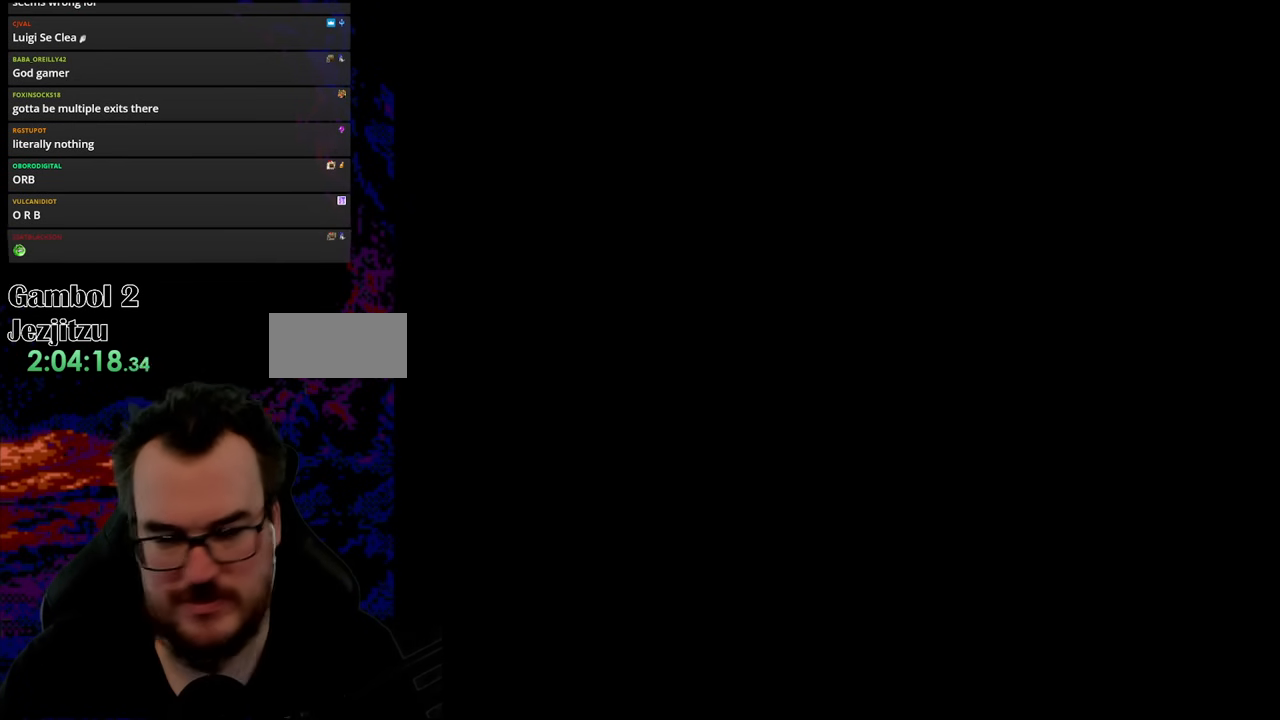
{"buttons": [], "events": []}
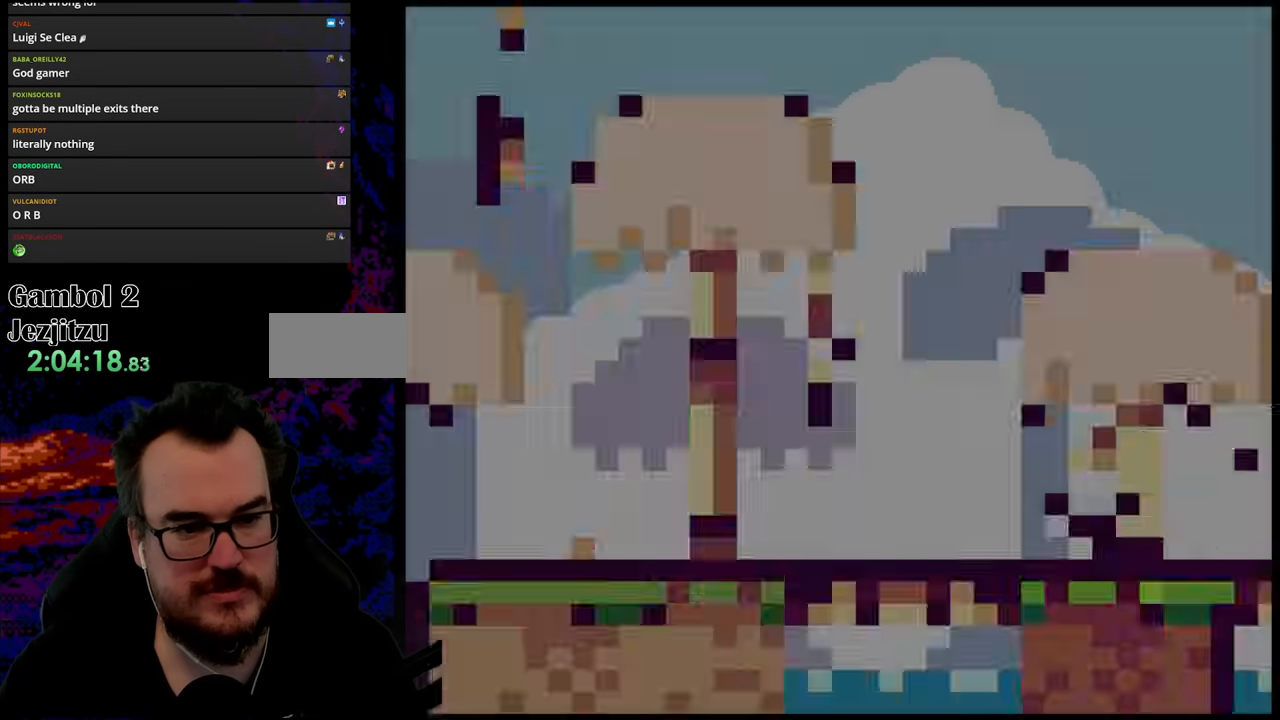
{"buttons": [], "events": []}
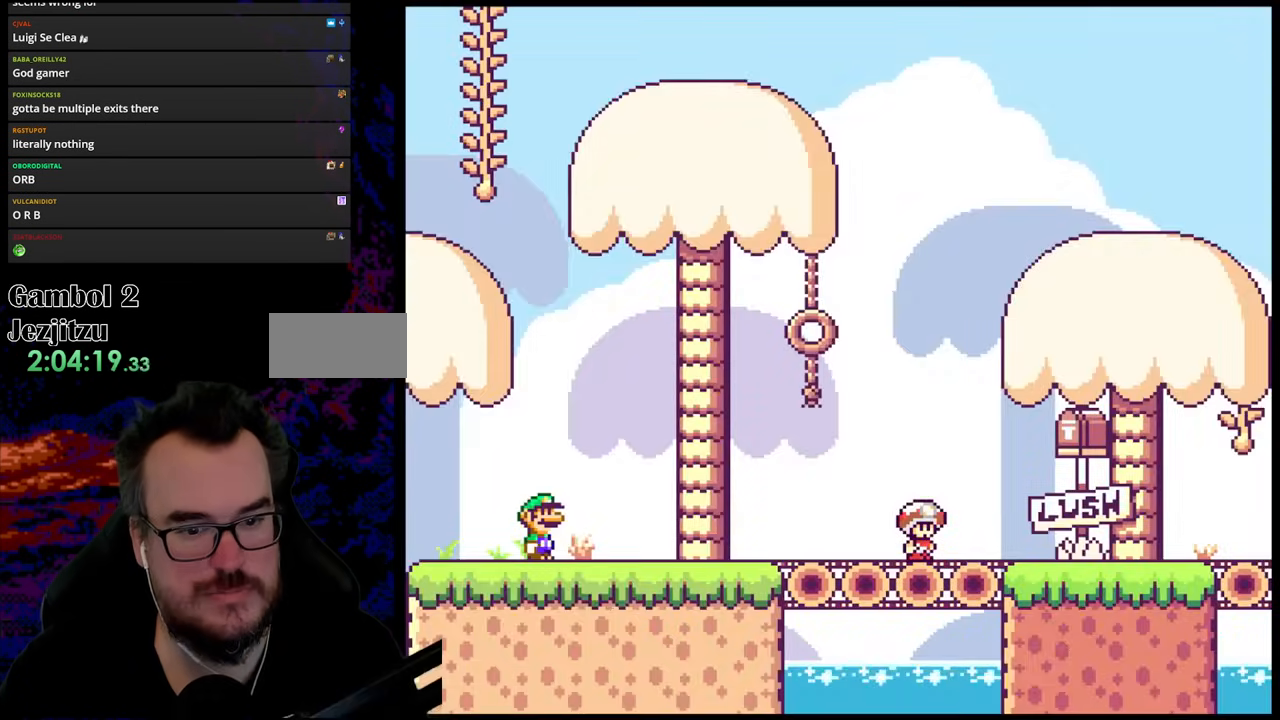
{"buttons": ["Y", "DPAD_RIGHT"], "events": [[350, "DPAD_RIGHT", "down"], [383, "Y", "down"]]}
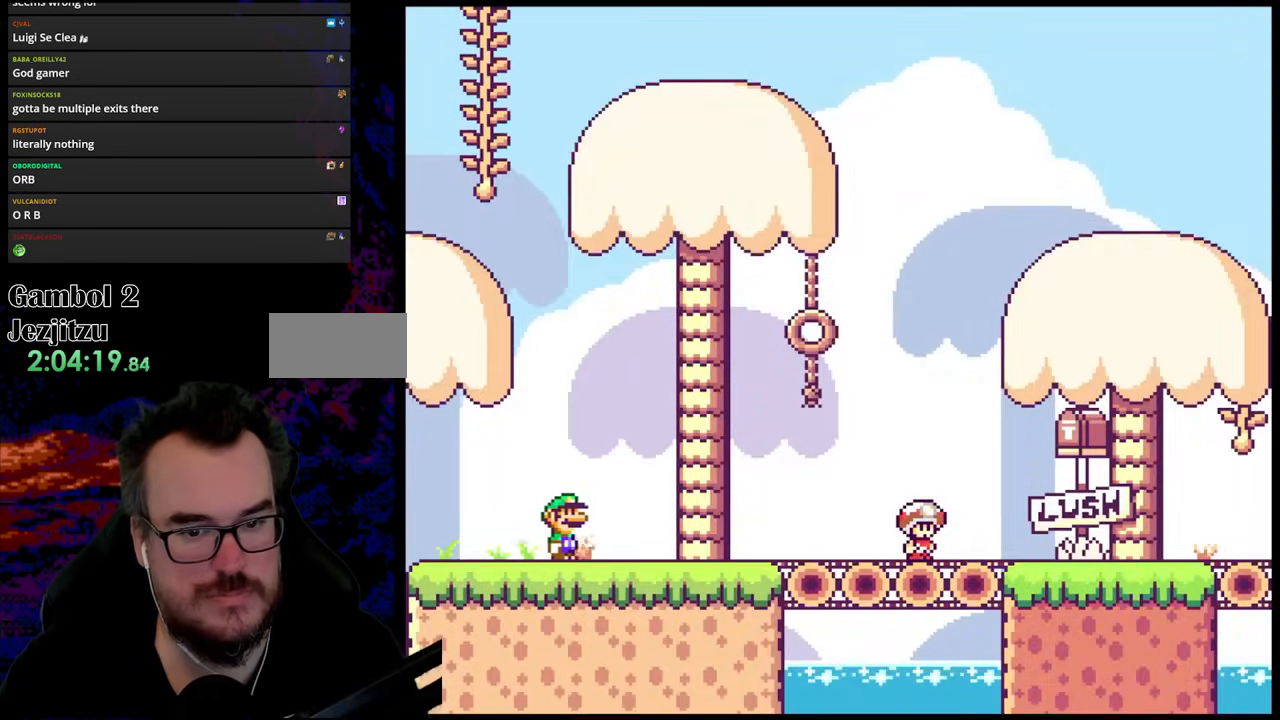
{"buttons": ["Y", "DPAD_RIGHT"], "events": []}
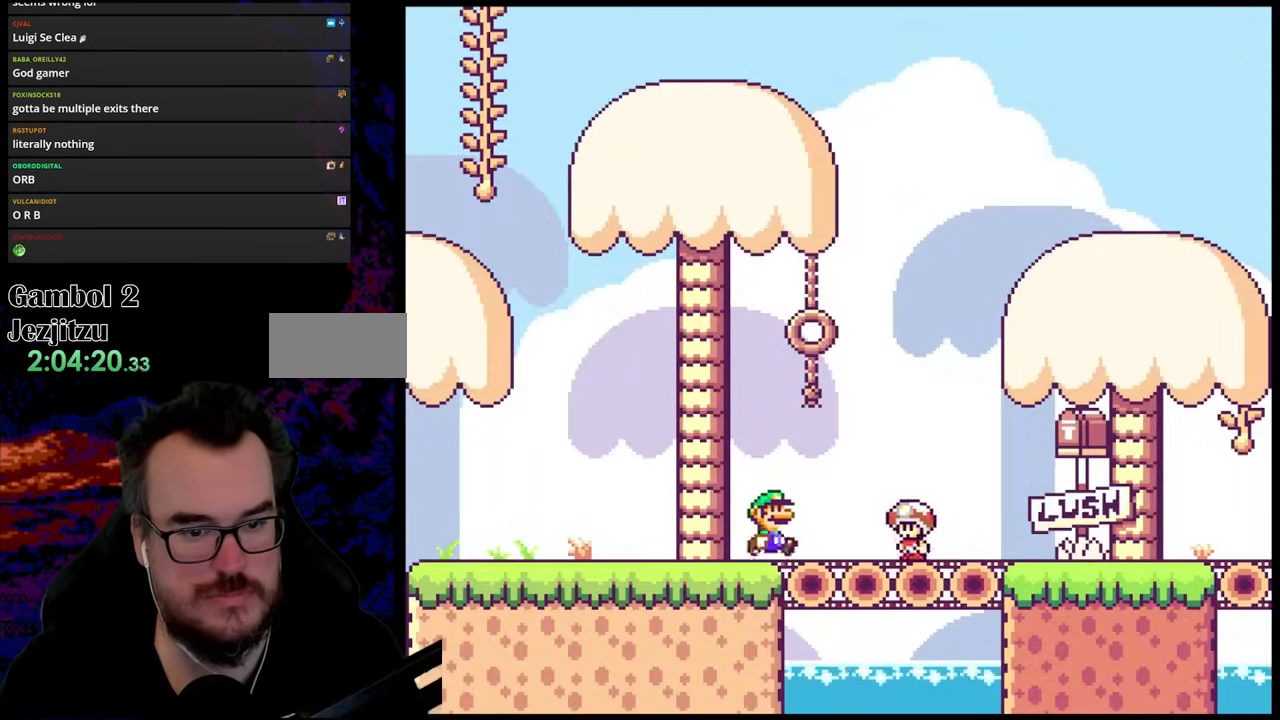
{"buttons": ["Y", "DPAD_LEFT"], "events": [[300, "DPAD_DOWN", "down"], [333, "DPAD_LEFT", "down"], [333, "DPAD_RIGHT", "up"], [350, "DPAD_DOWN", "up"]]}
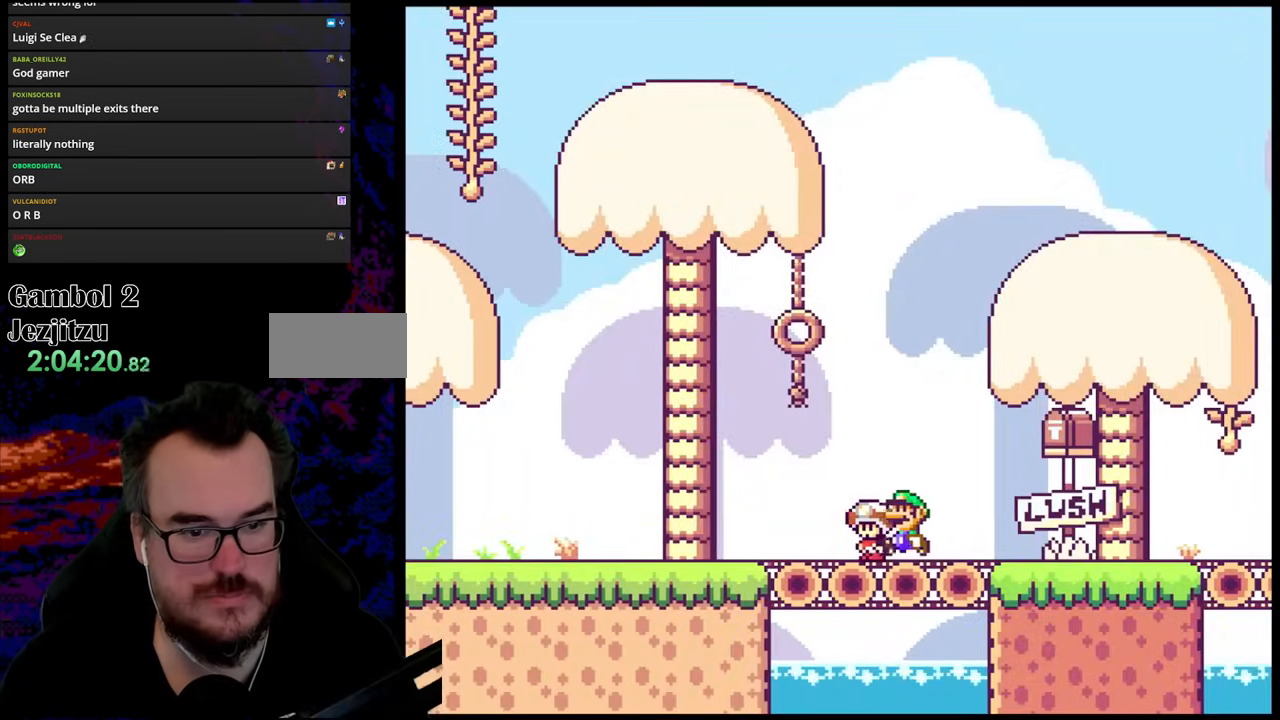
{"buttons": [], "events": [[67, "DPAD_LEFT", "up"], [100, "Y", "up"], [183, "DPAD_UP", "down"], [350, "DPAD_UP", "up"]]}
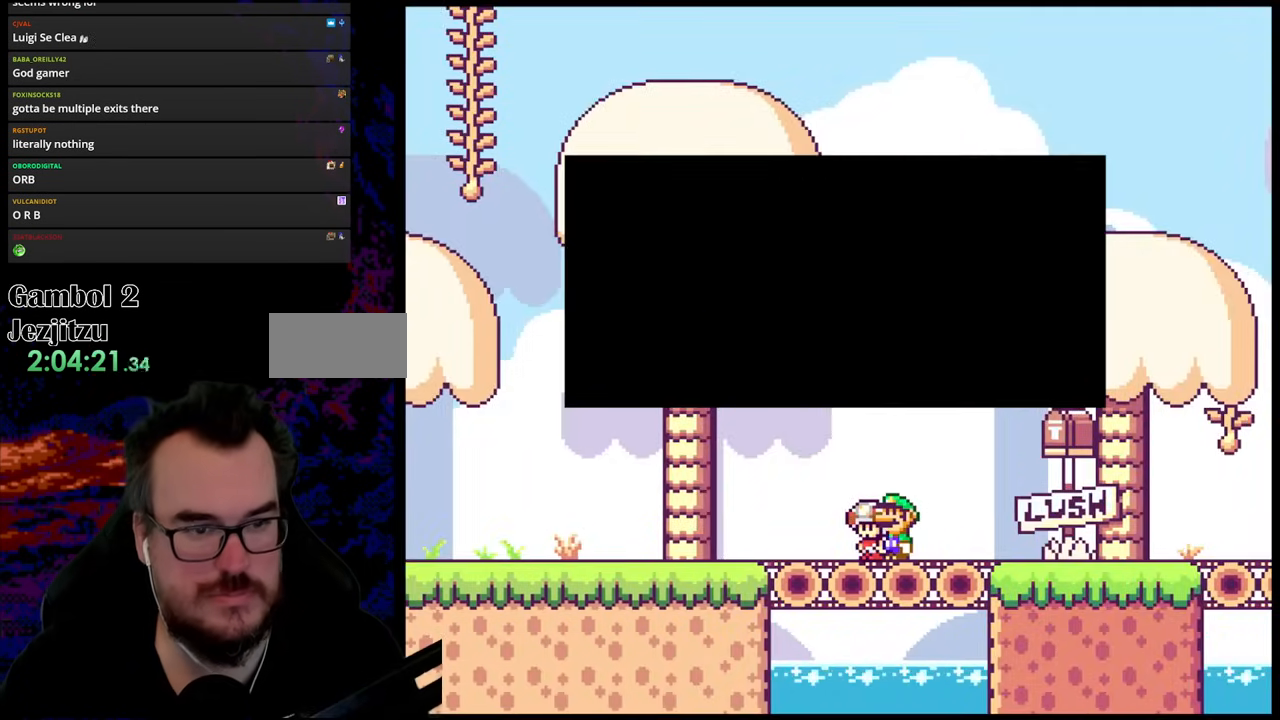
{"buttons": [], "events": []}
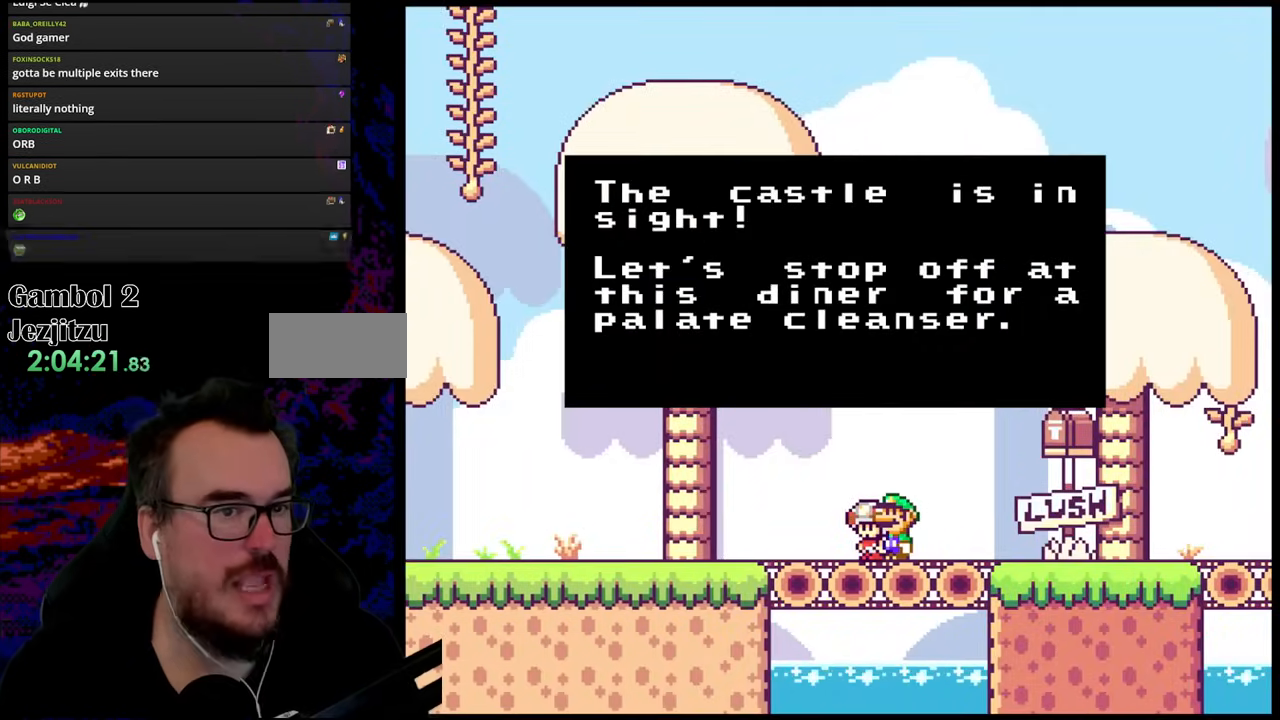
{"buttons": [], "events": []}
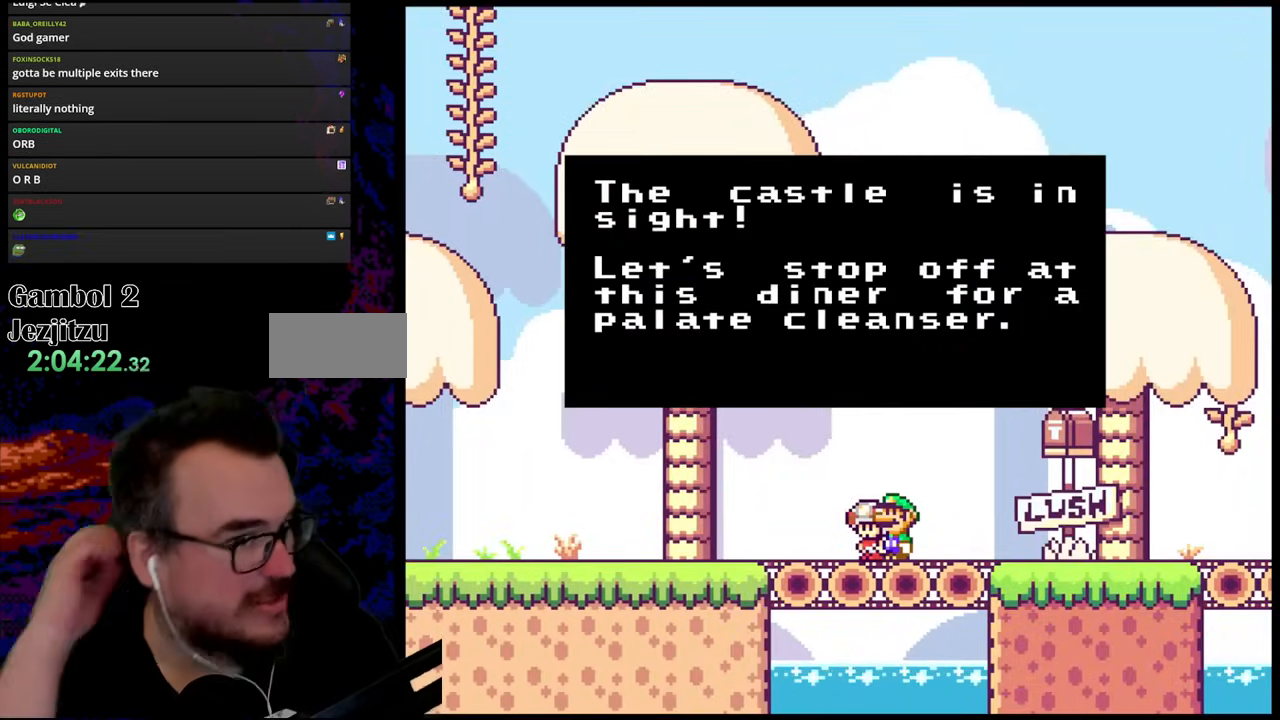
{"buttons": [], "events": []}
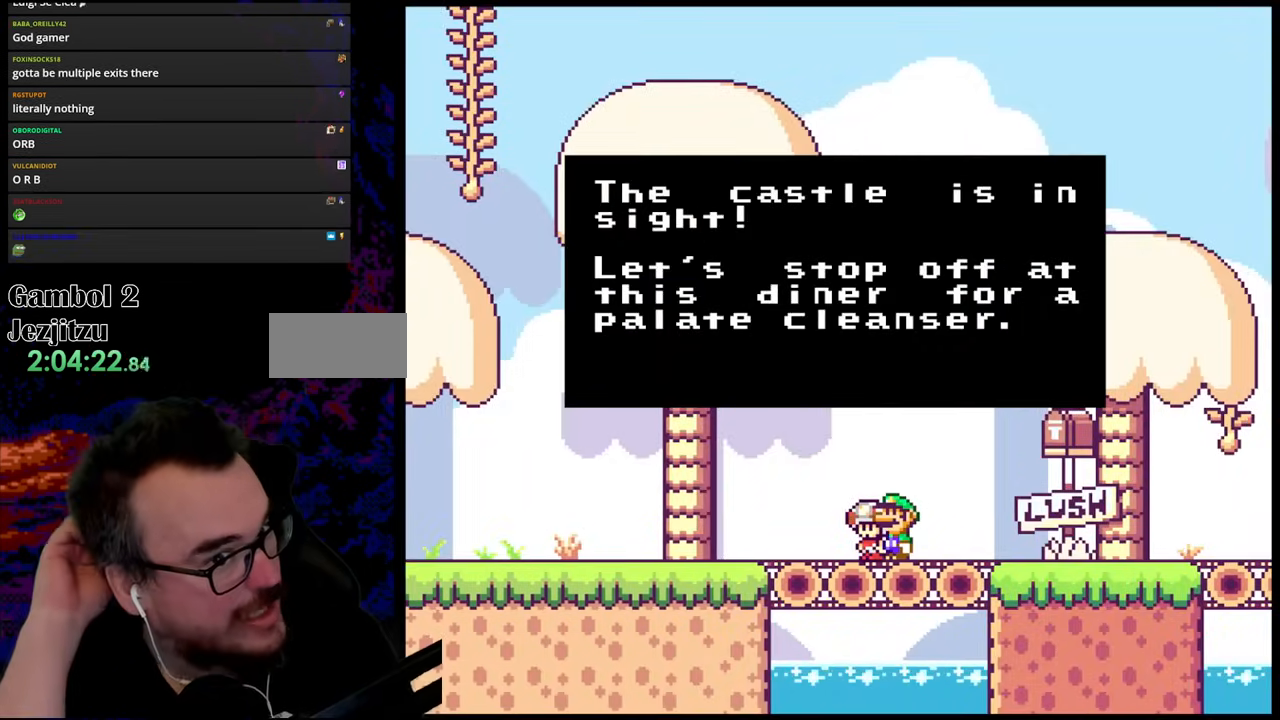
{"buttons": [], "events": []}
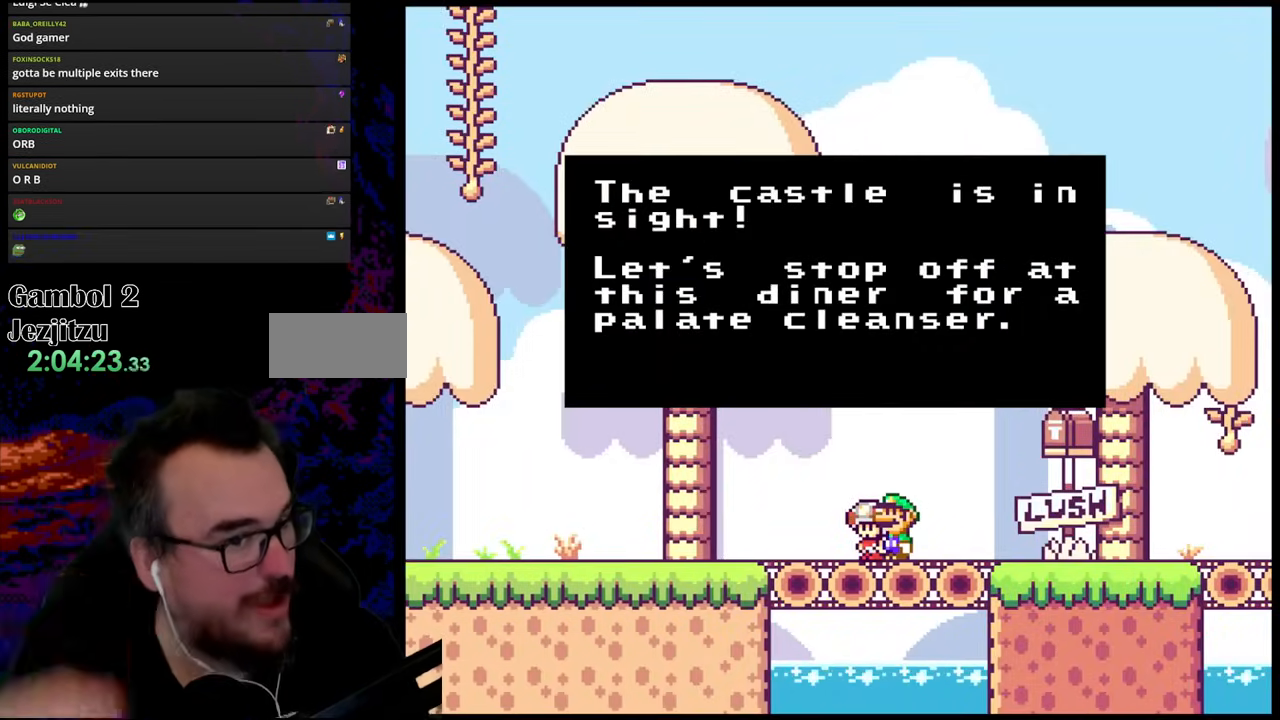
{"buttons": [], "events": []}
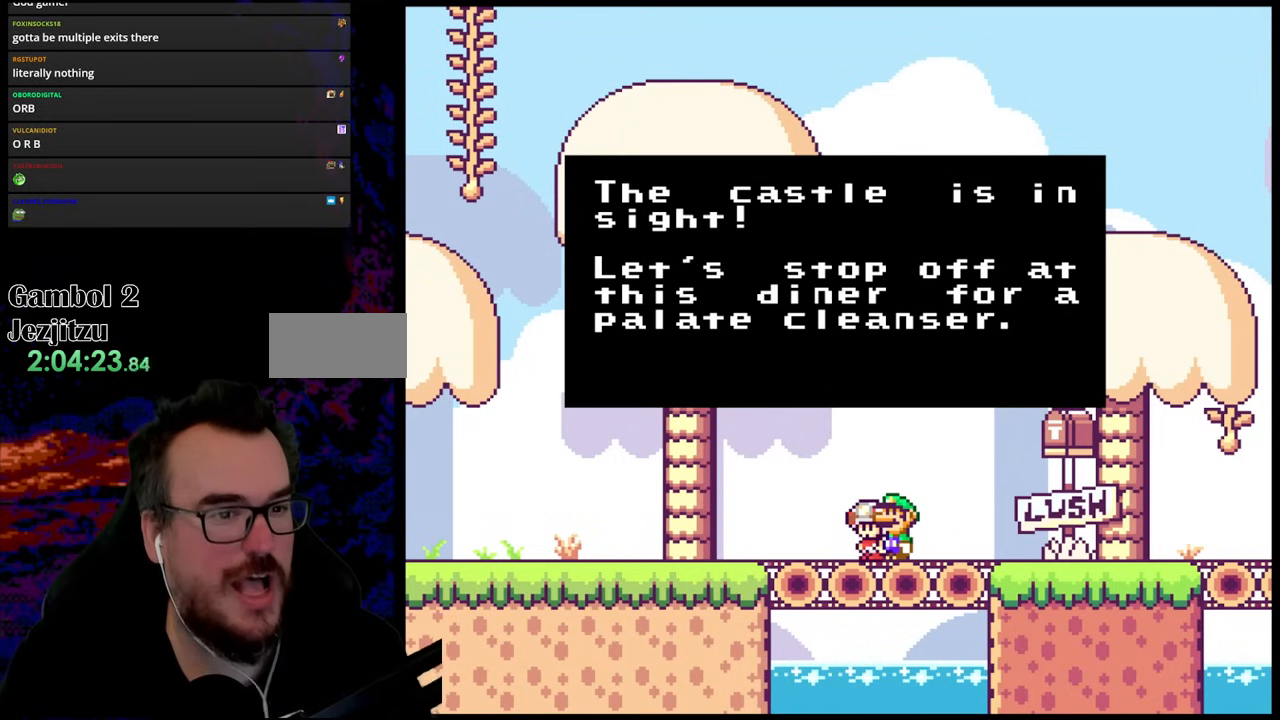
{"buttons": [], "events": []}
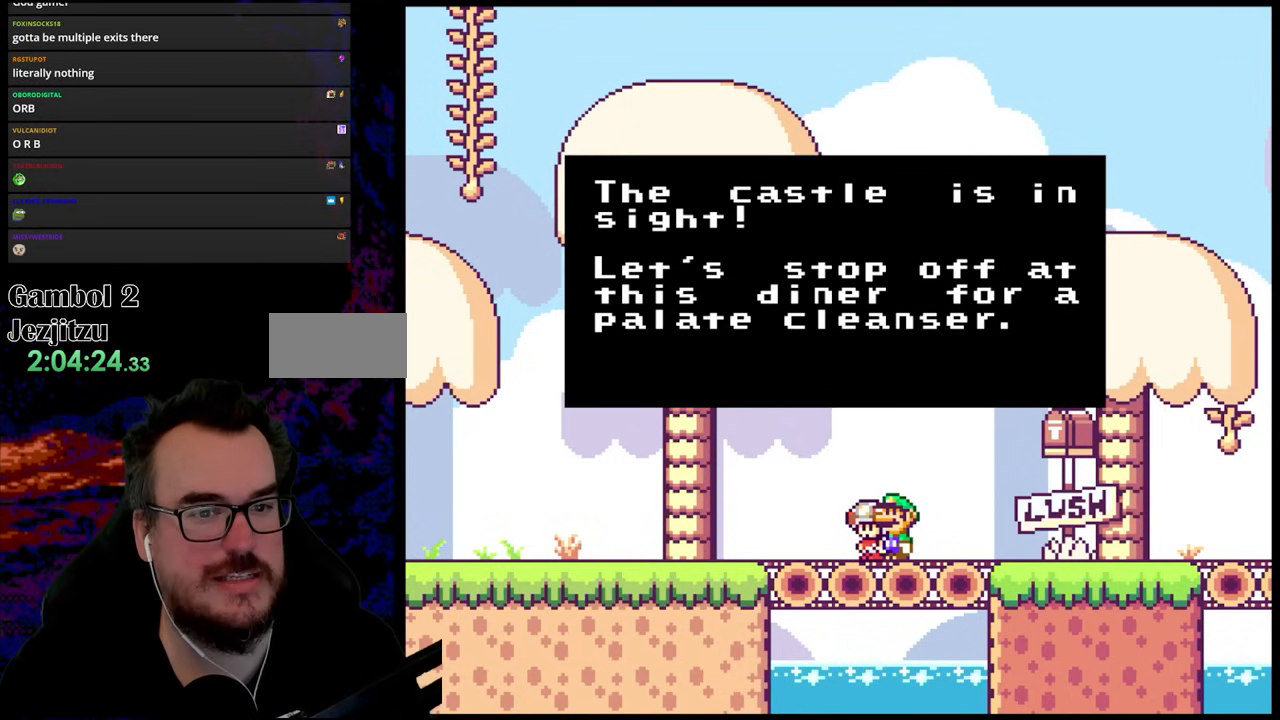
{"buttons": ["B"], "events": [[483, "B", "down"]]}
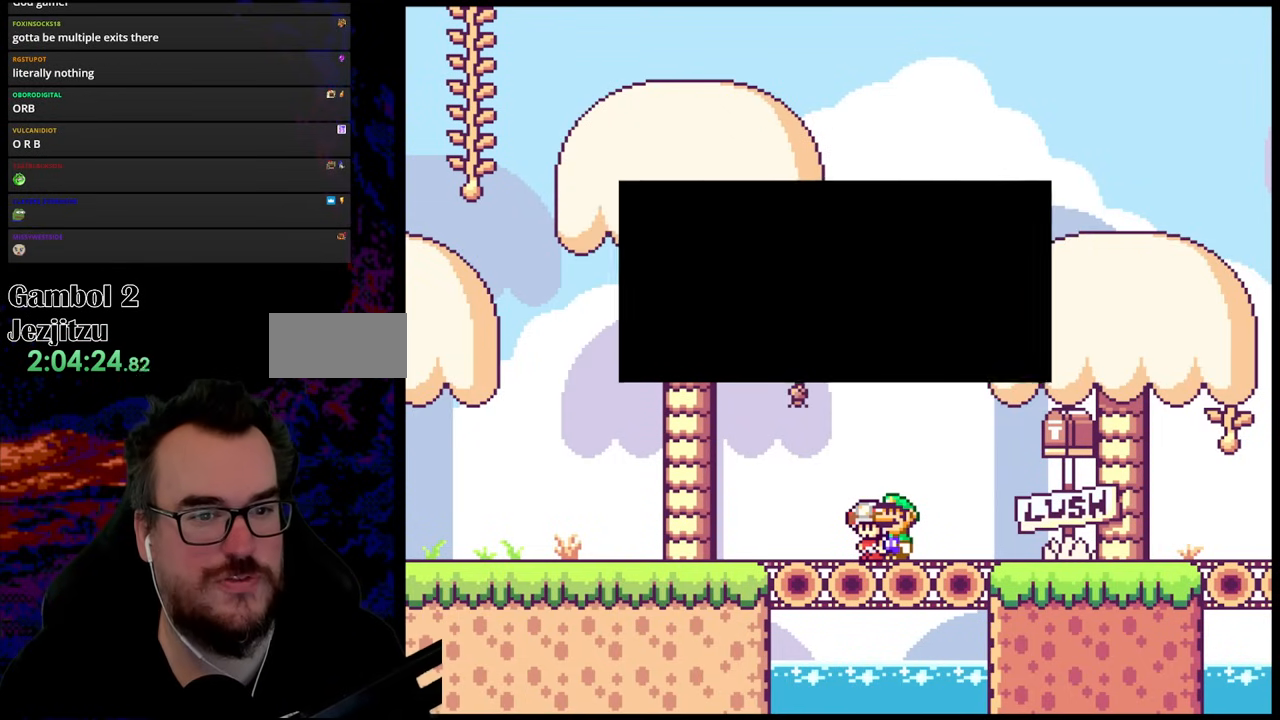
{"buttons": ["Y", "DPAD_RIGHT"], "events": [[50, "DPAD_RIGHT", "down"], [117, "B", "up"], [183, "Y", "down"]]}
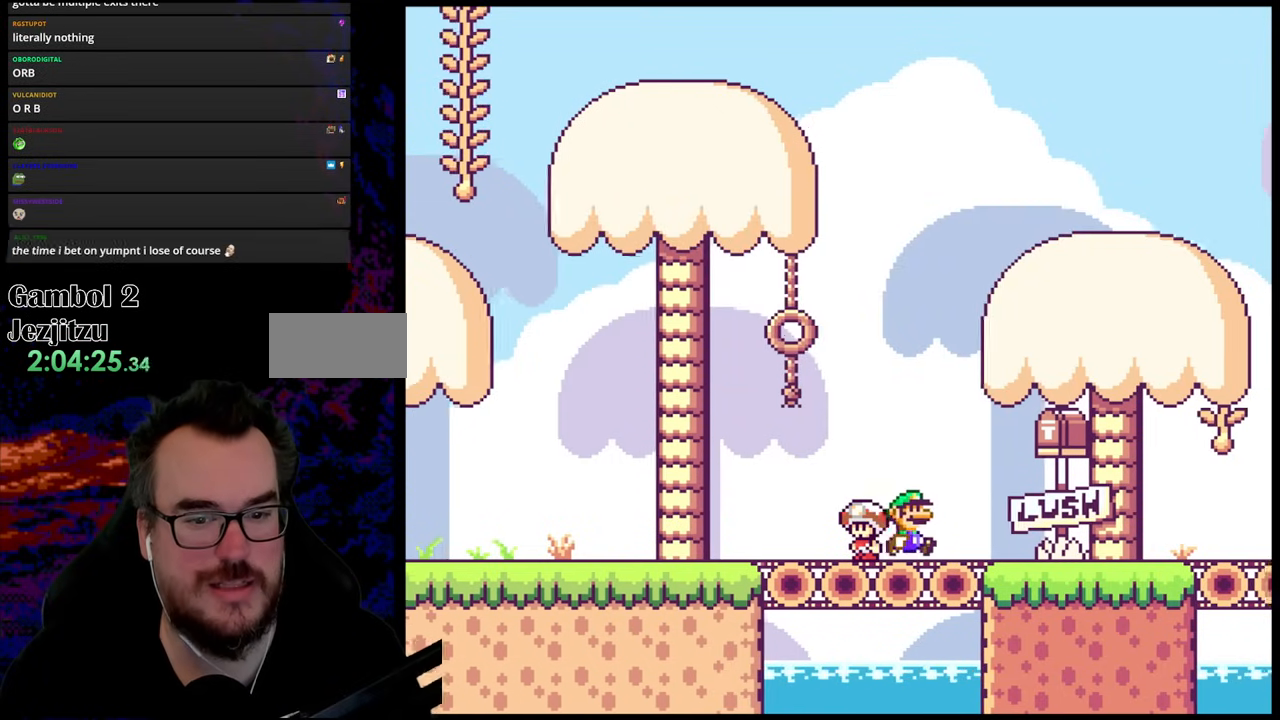
{"buttons": ["Y", "DPAD_RIGHT"], "events": []}
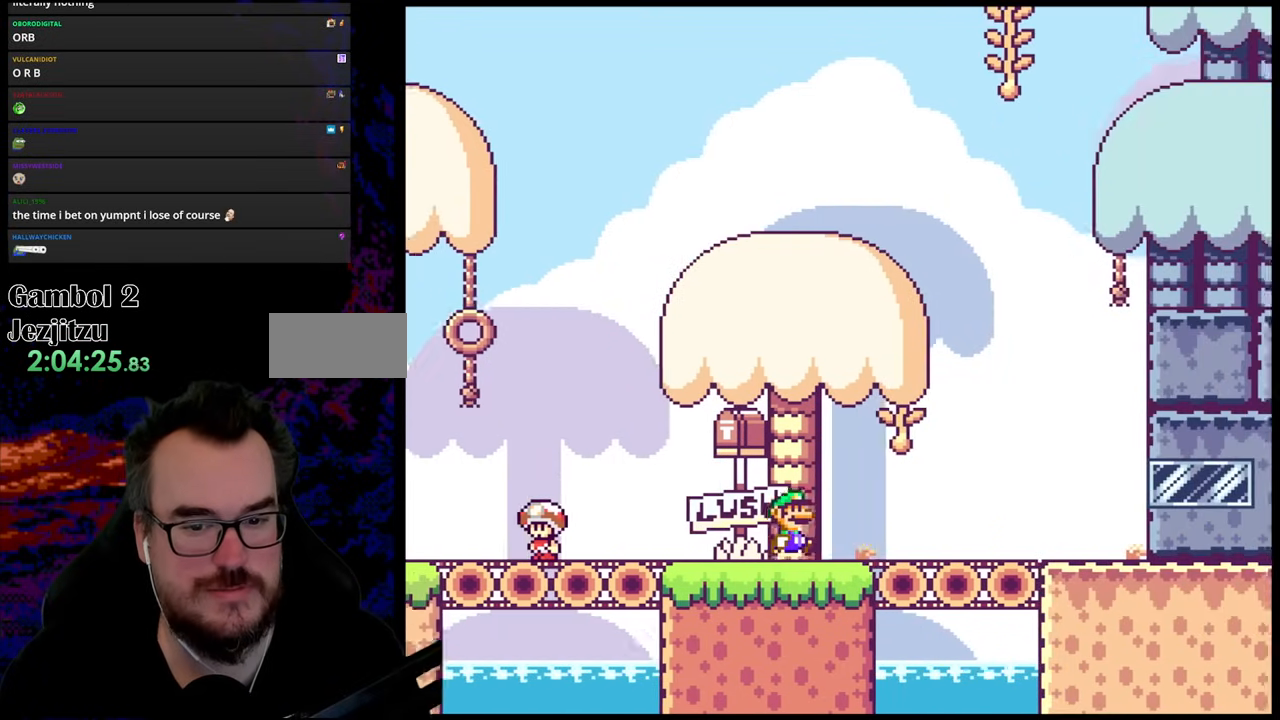
{"buttons": ["Y", "DPAD_RIGHT"], "events": []}
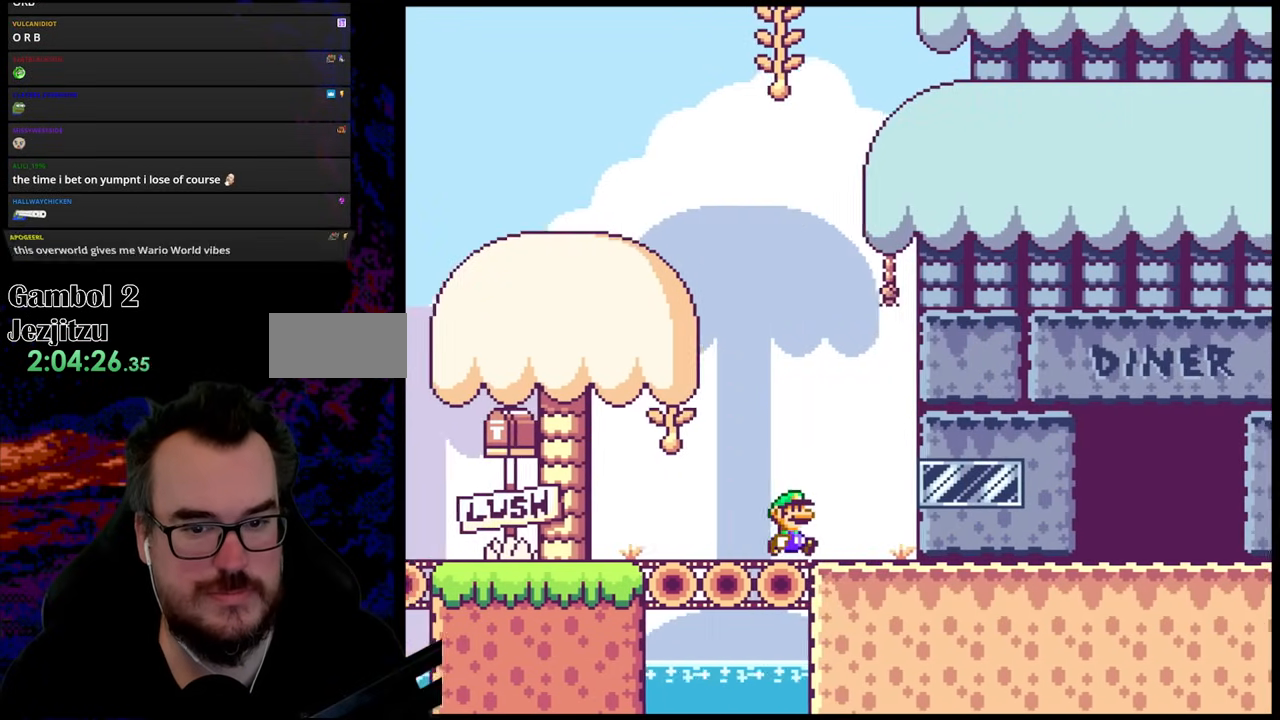
{"buttons": ["Y", "DPAD_RIGHT"], "events": []}
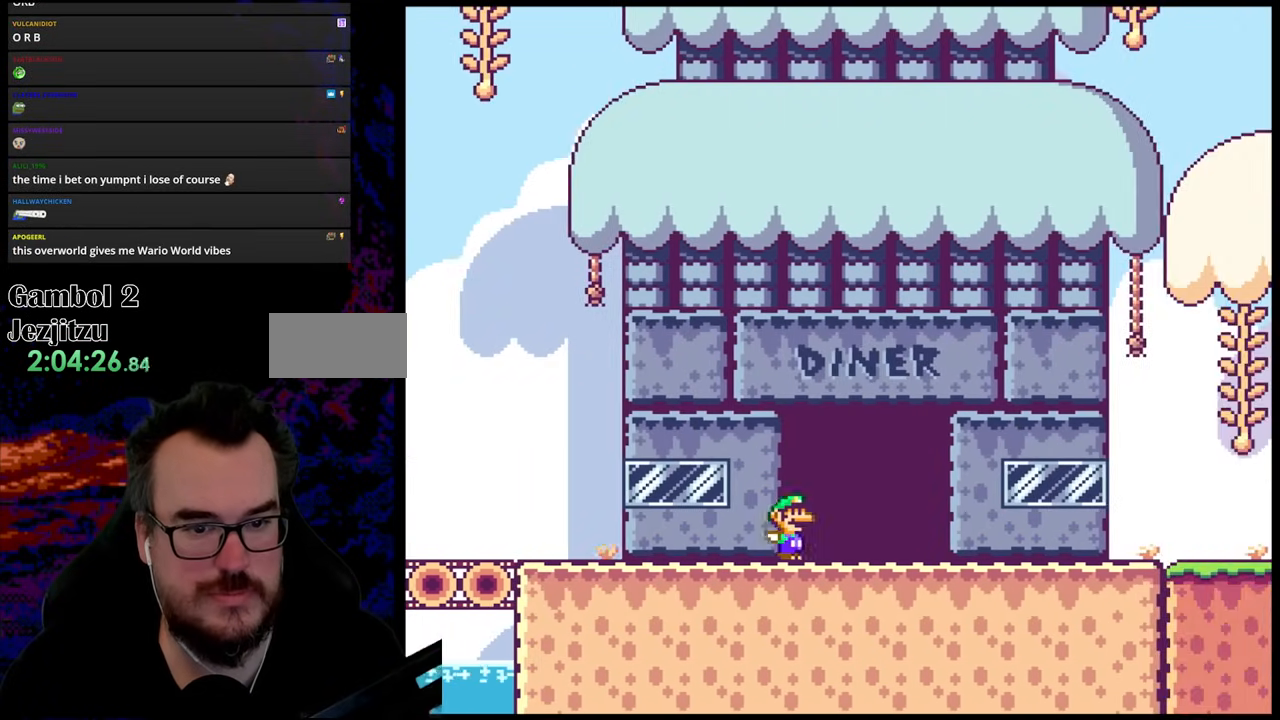
{"buttons": ["Y", "DPAD_UP"], "events": [[117, "DPAD_LEFT", "down"], [117, "DPAD_RIGHT", "up"], [283, "DPAD_LEFT", "up"], [500, "DPAD_UP", "down"]]}
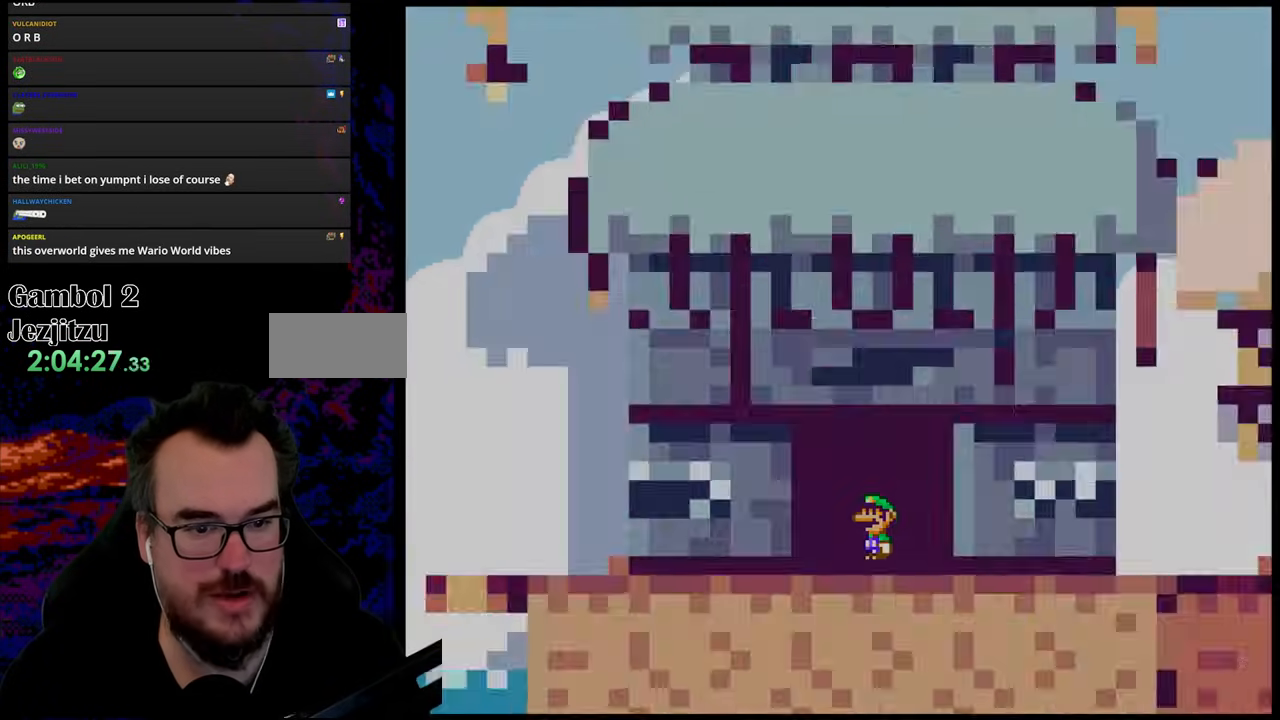
{"buttons": [], "events": [[133, "DPAD_UP", "up"], [317, "Y", "up"]]}
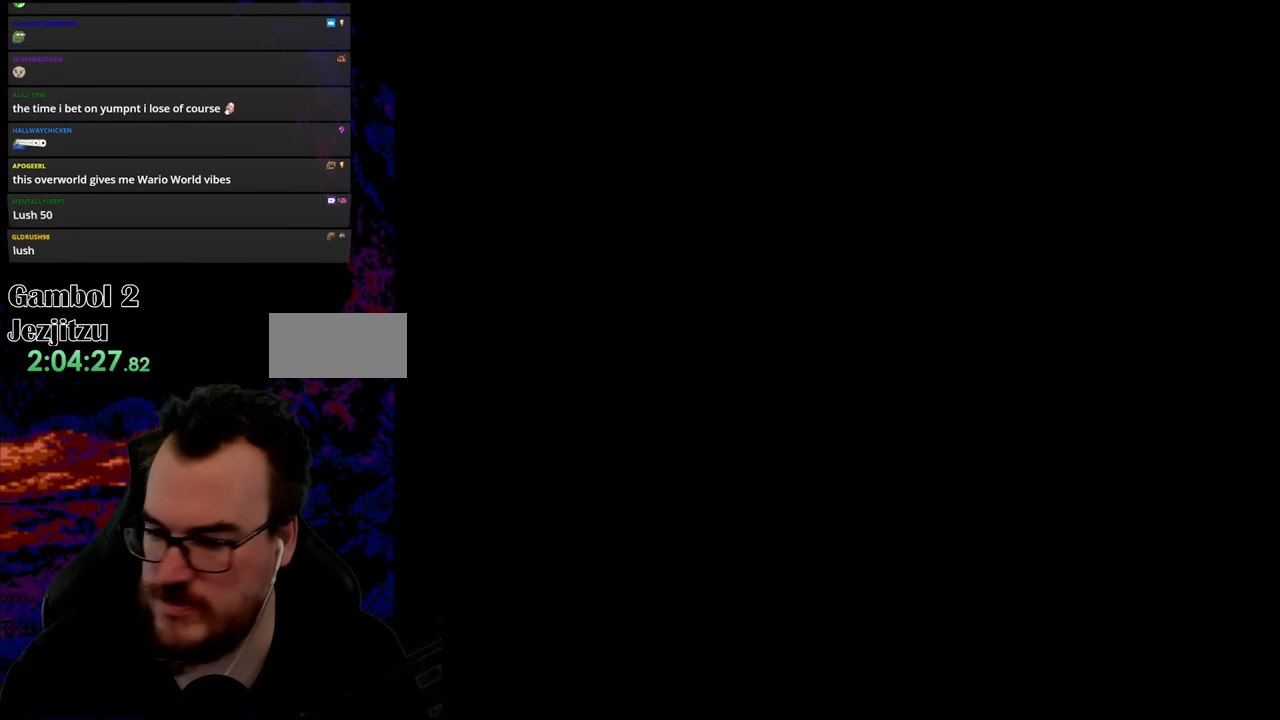
{"buttons": [], "events": []}
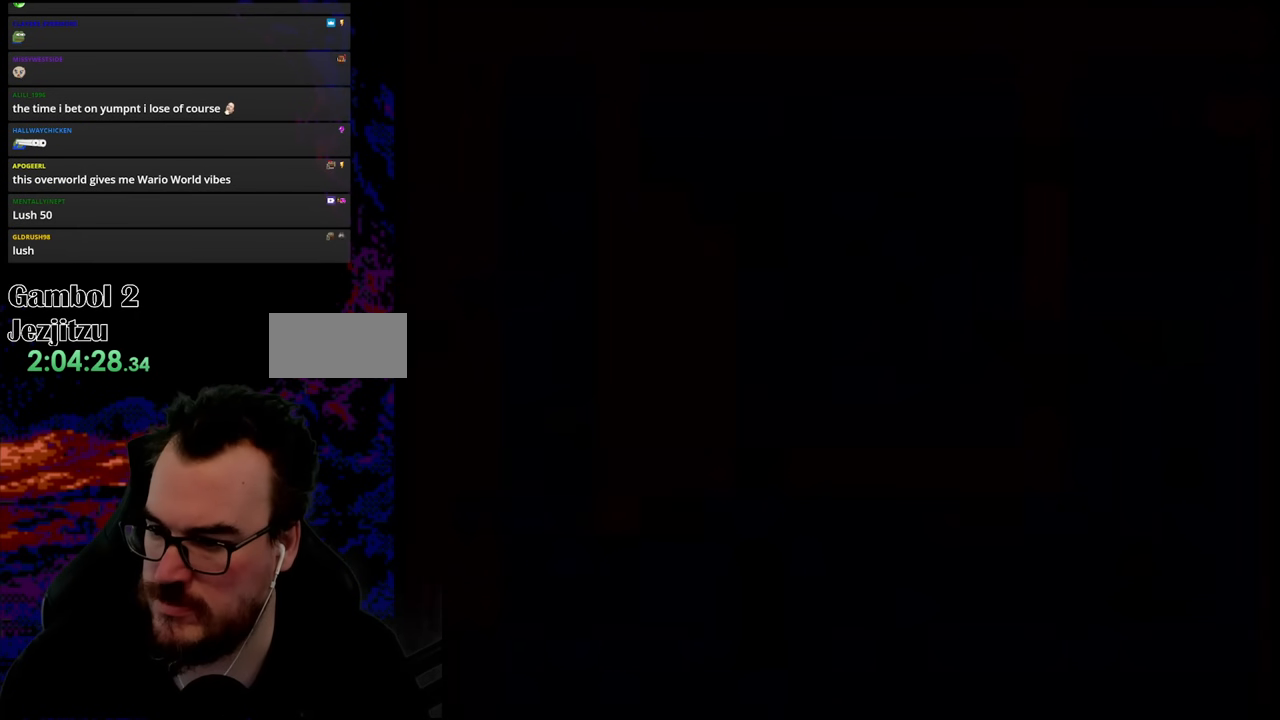
{"buttons": [], "events": []}
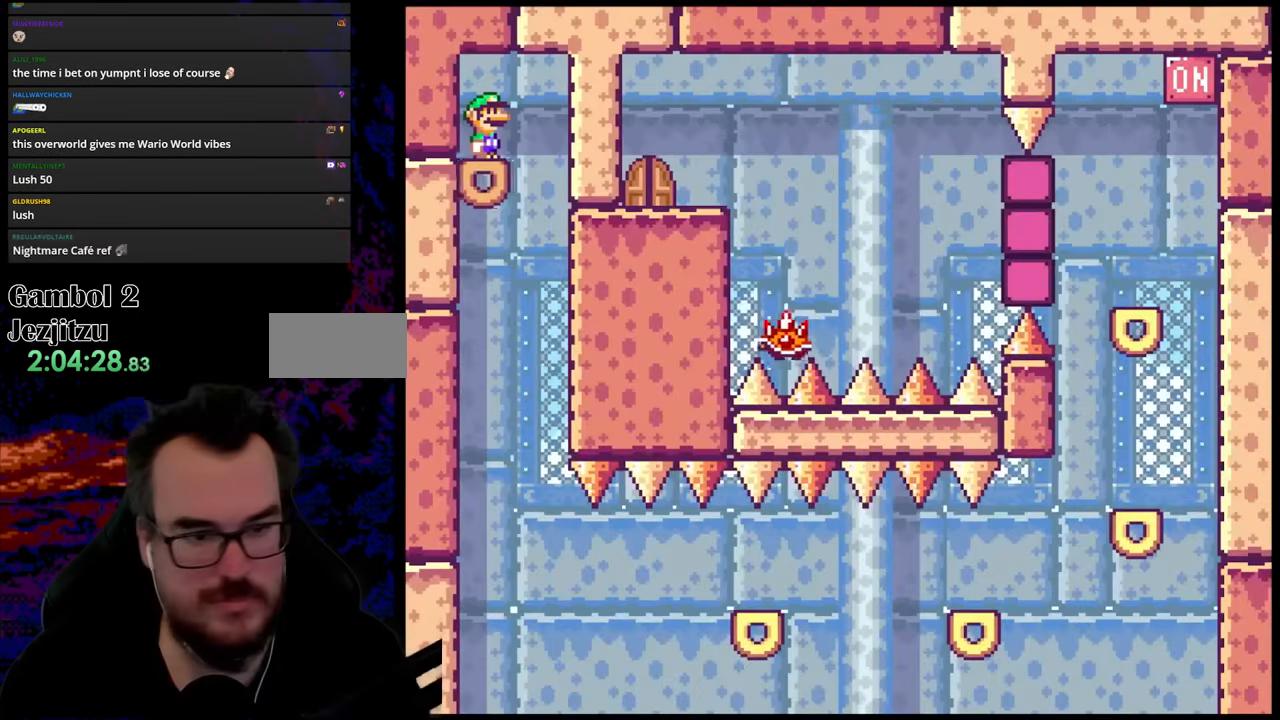
{"buttons": [], "events": []}
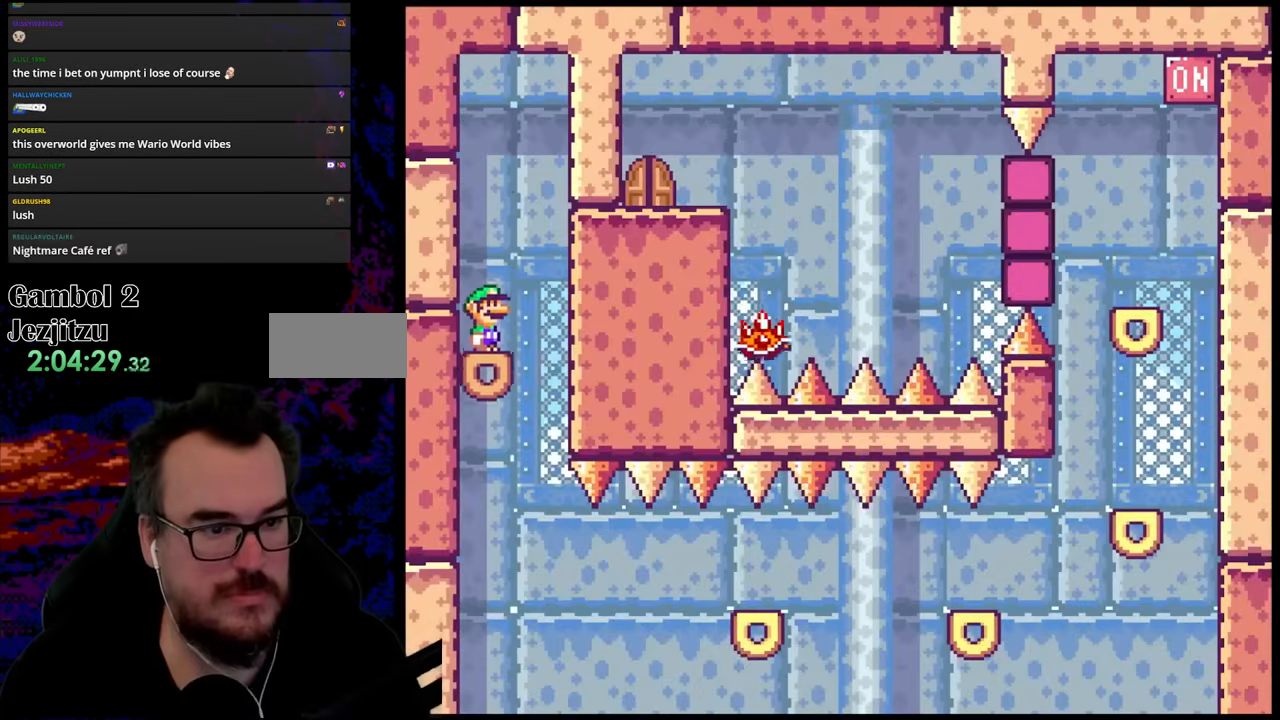
{"buttons": [], "events": []}
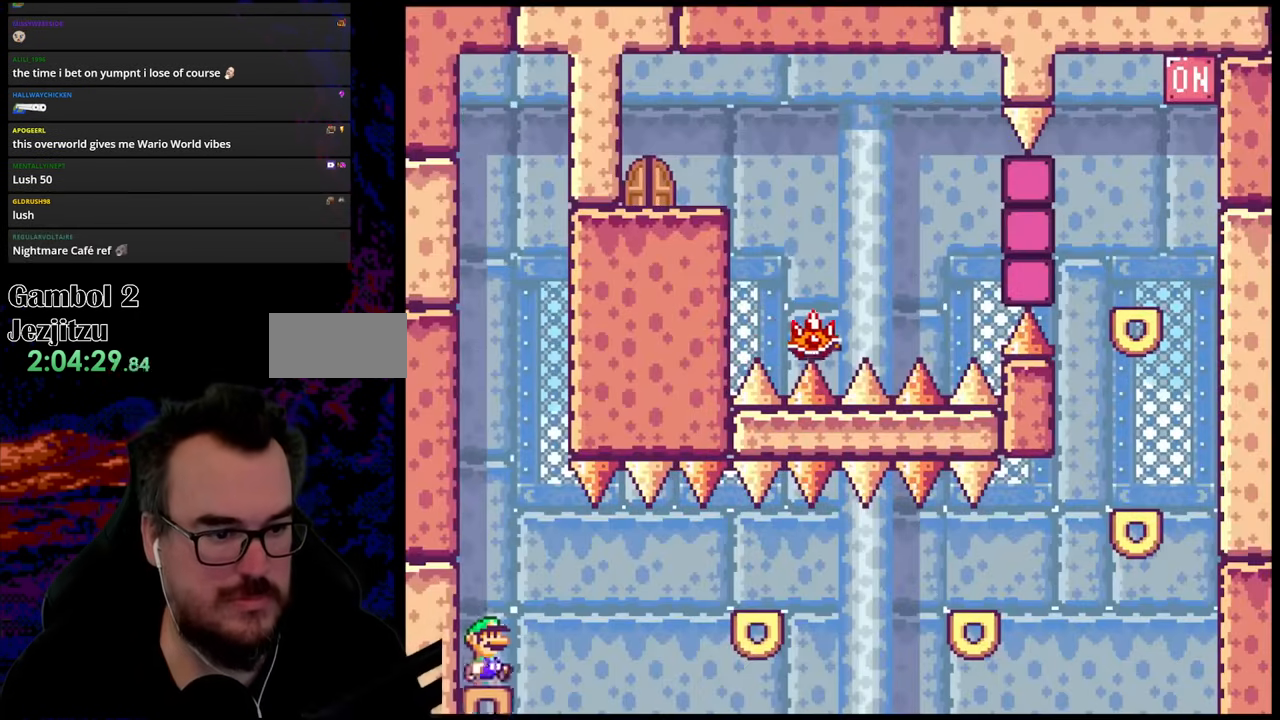
{"buttons": ["A", "X", "DPAD_RIGHT"], "events": [[33, "DPAD_RIGHT", "down"], [67, "X", "down"], [167, "A", "down"], [300, "A", "up"], [367, "A", "down"]]}